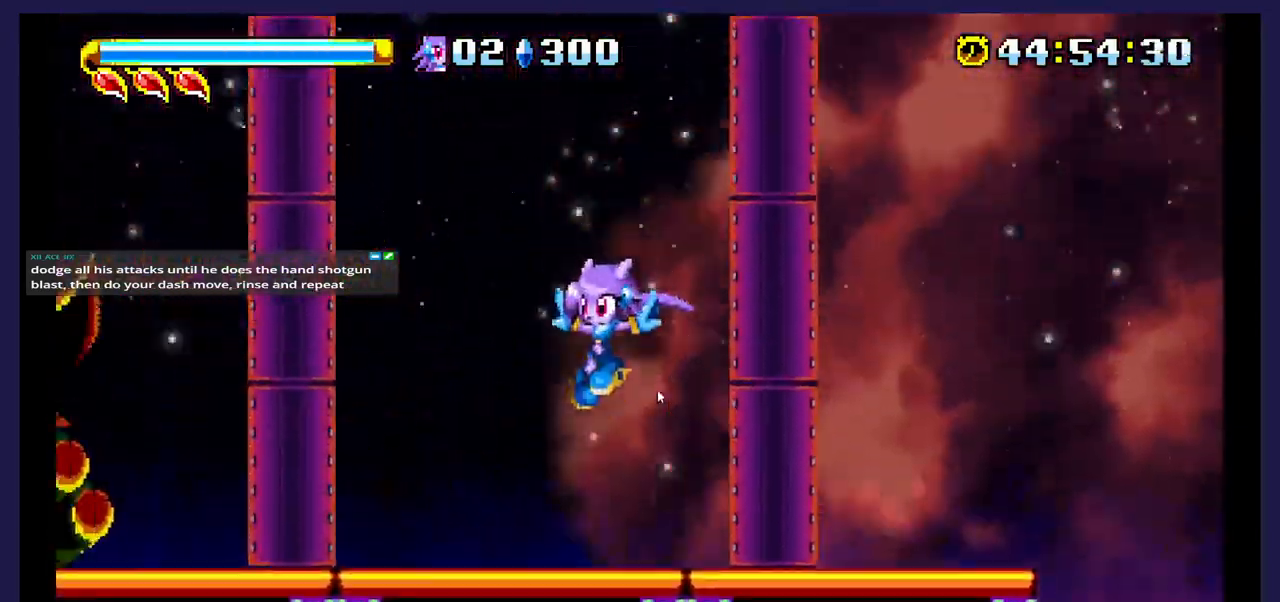
Gameplay with a controller (Xbox layout); each line is a JSON object with the inputs held at the frame after it (dt_ms = milliseconds from this image to that frame). "events" lists button and stick changes between this image and that frame as [ms after this image, input, new state], when the widget could be followed in between. Not read: left_stick right_stick.
{"dt_ms": 500, "buttons": ["A", "DPAD_LEFT"], "events": [[350, "A", "down"], [350, "X", "up"]]}
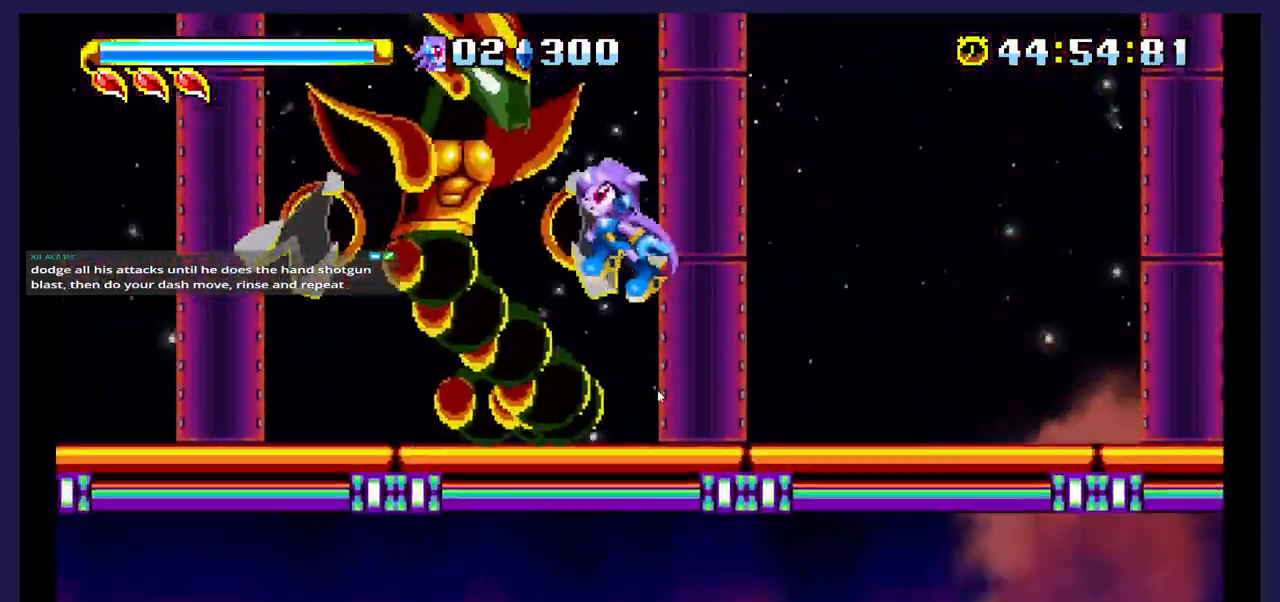
{"dt_ms": 500, "buttons": ["X"], "events": [[50, "A", "up"], [50, "X", "down"], [217, "DPAD_LEFT", "up"], [317, "DPAD_RIGHT", "down"], [500, "DPAD_RIGHT", "up"]]}
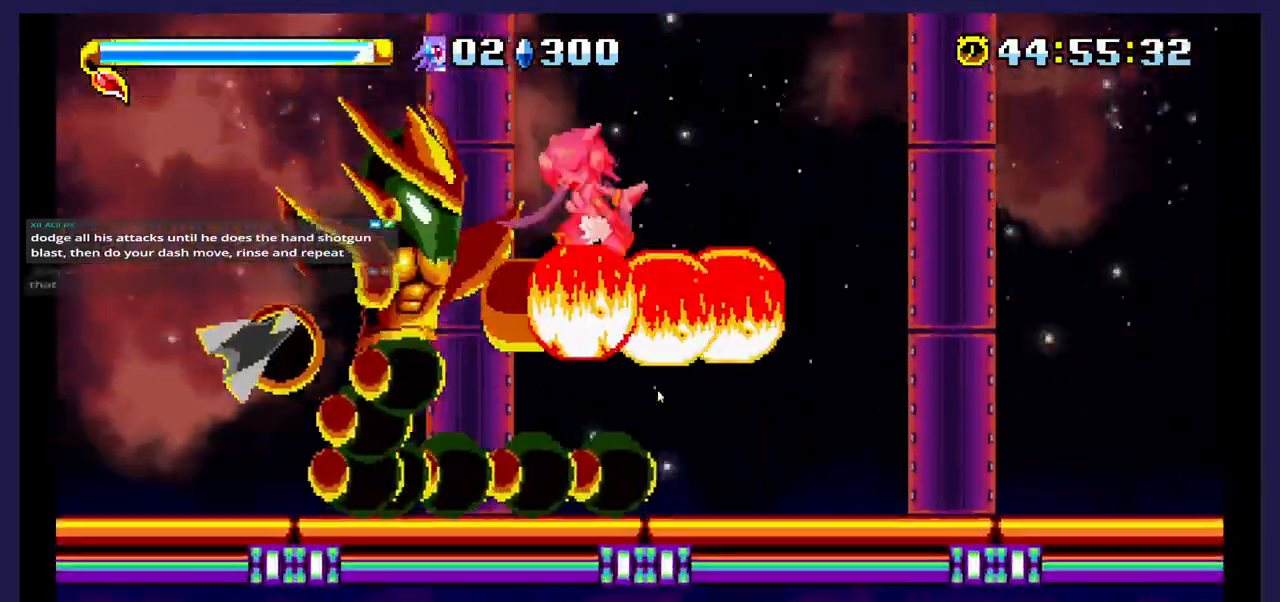
{"dt_ms": 500, "buttons": ["DPAD_LEFT"], "events": [[83, "DPAD_LEFT", "down"], [117, "DPAD_UP", "down"], [133, "X", "up"], [283, "DPAD_UP", "up"]]}
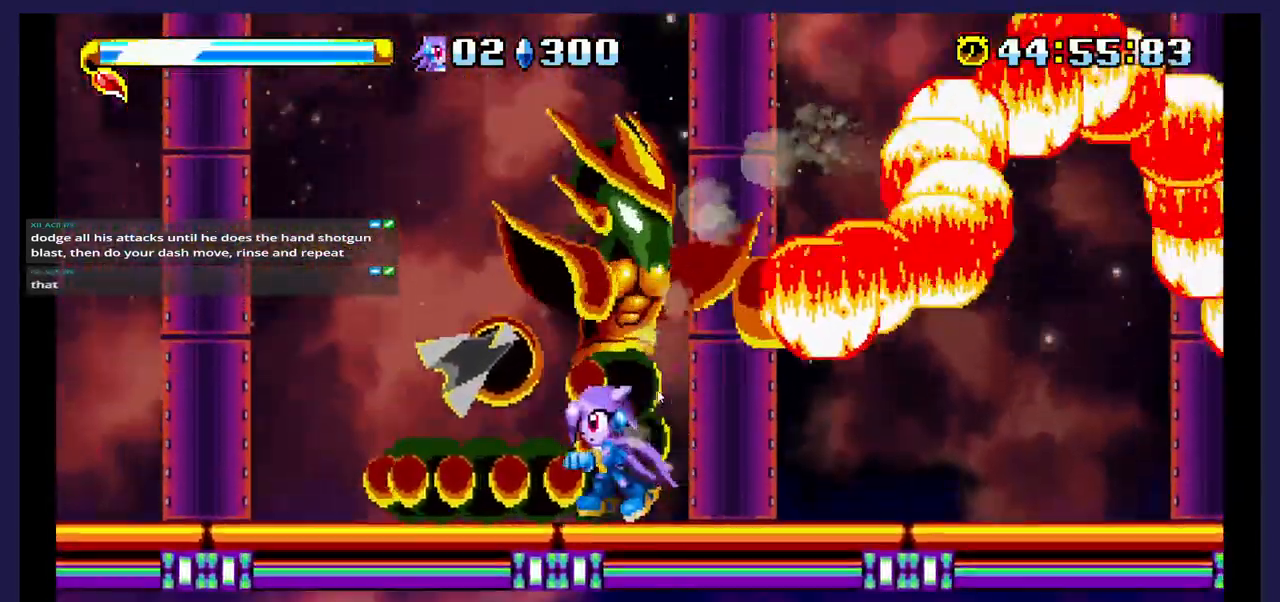
{"dt_ms": 500, "buttons": ["X", "DPAD_RIGHT"], "events": [[117, "A", "down"], [133, "DPAD_LEFT", "up"], [217, "DPAD_RIGHT", "down"], [350, "A", "up"], [400, "X", "down"]]}
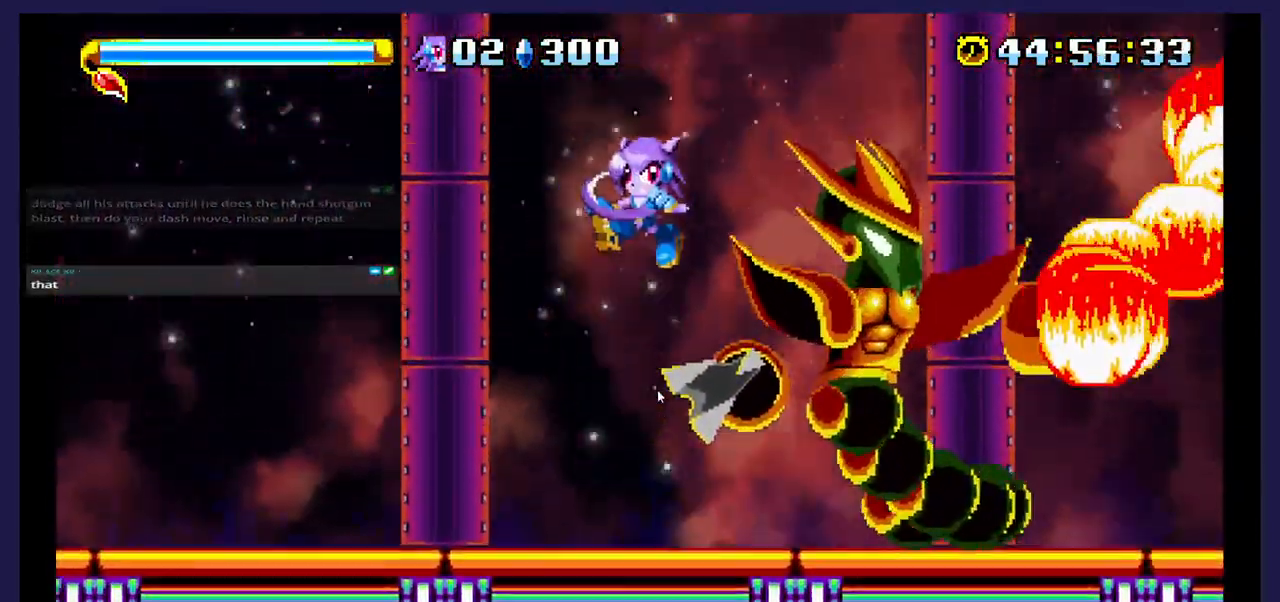
{"dt_ms": 500, "buttons": ["X"], "events": [[50, "X", "up"], [133, "X", "down"], [167, "DPAD_RIGHT", "up"], [267, "X", "up"], [350, "X", "down"]]}
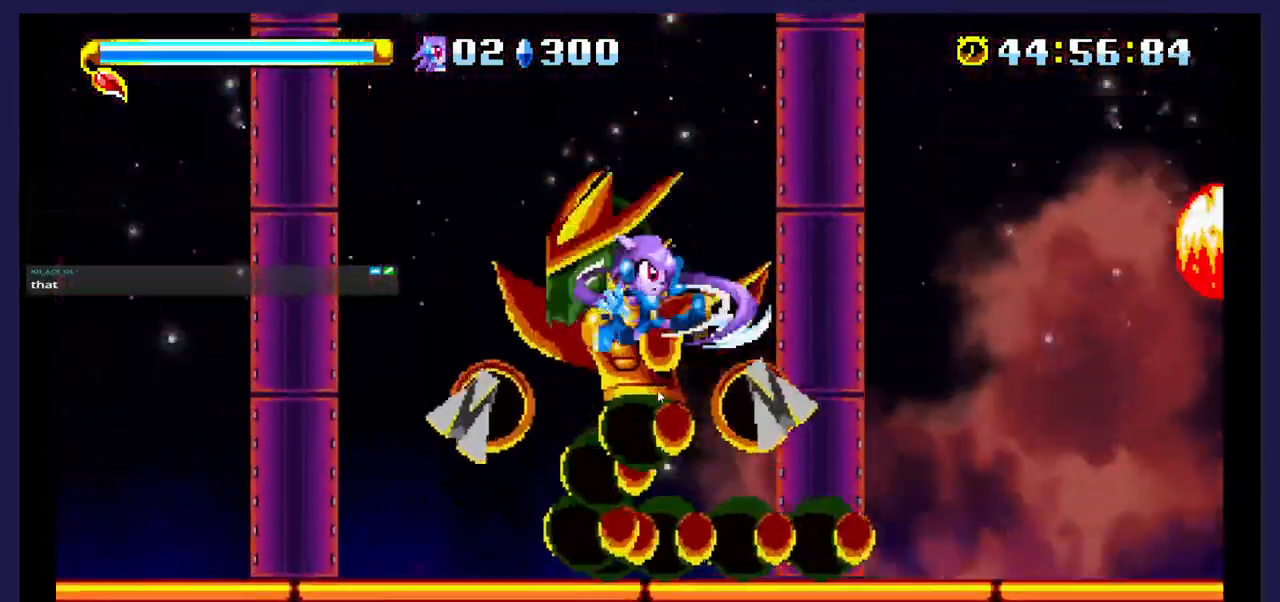
{"dt_ms": 500, "buttons": ["A", "DPAD_LEFT"], "events": [[200, "DPAD_LEFT", "down"], [250, "DPAD_LEFT", "up"], [417, "A", "down"], [417, "X", "up"], [433, "DPAD_LEFT", "down"]]}
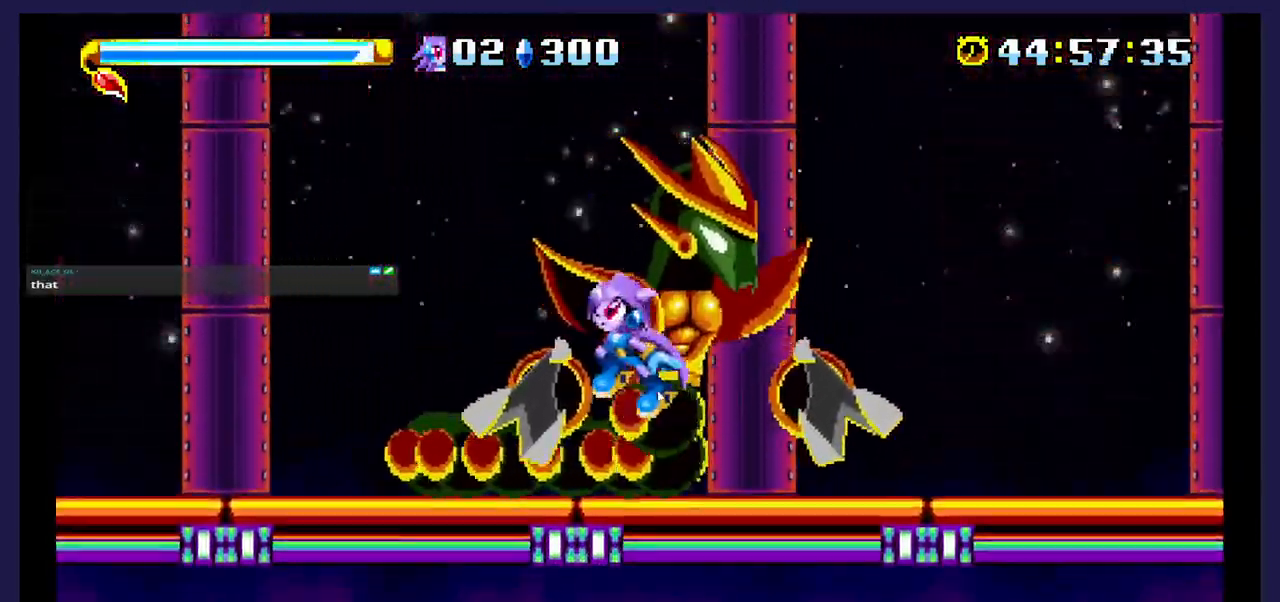
{"dt_ms": 500, "buttons": ["X", "DPAD_RIGHT"], "events": [[50, "DPAD_LEFT", "up"], [100, "DPAD_RIGHT", "down"], [167, "A", "up"], [167, "X", "down"], [333, "DPAD_RIGHT", "up"], [333, "X", "up"], [383, "DPAD_RIGHT", "down"], [400, "X", "down"]]}
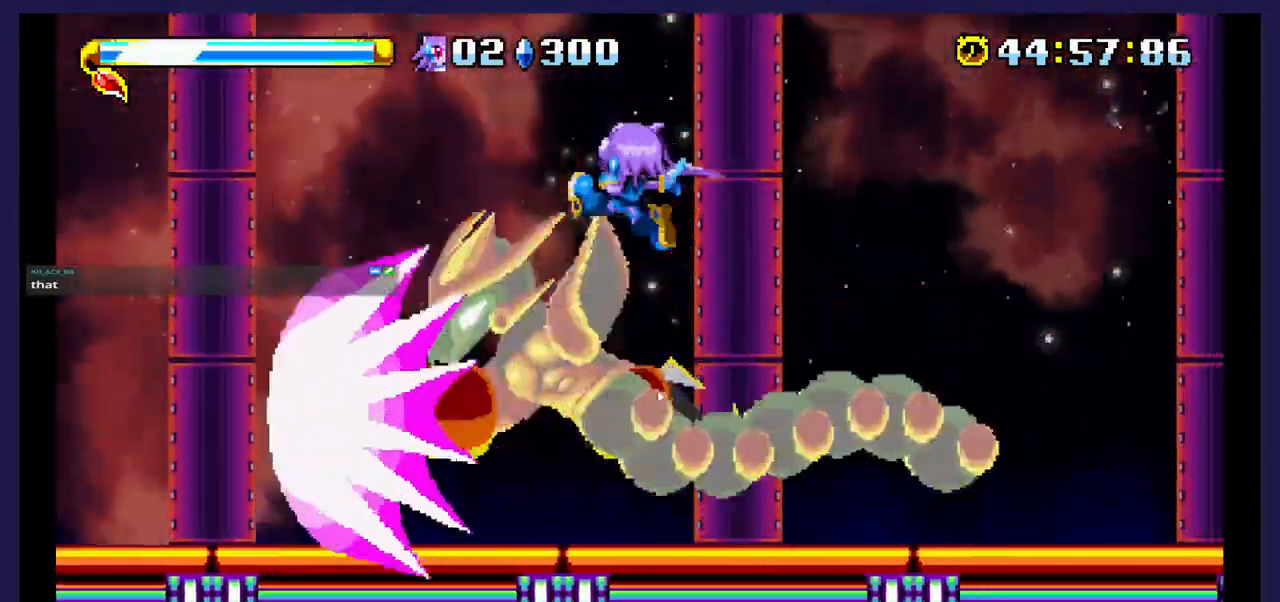
{"dt_ms": 500, "buttons": ["X", "DPAD_LEFT"], "events": [[33, "X", "up"], [100, "X", "down"], [150, "DPAD_RIGHT", "up"], [250, "DPAD_LEFT", "down"]]}
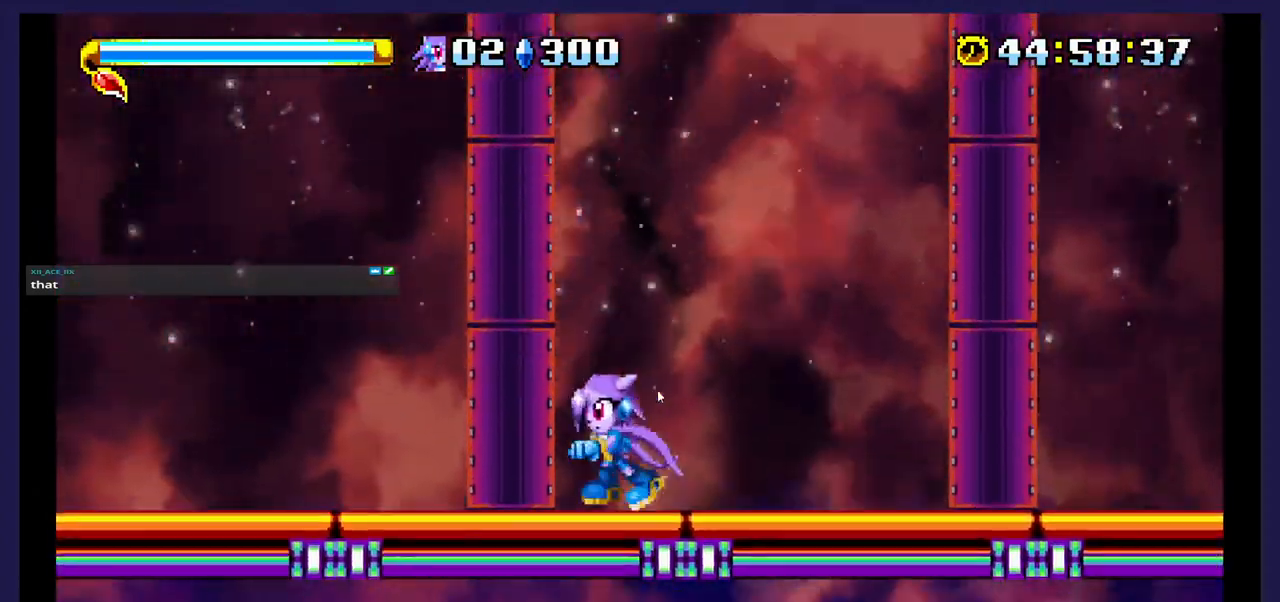
{"dt_ms": 500, "buttons": ["X", "DPAD_LEFT"], "events": []}
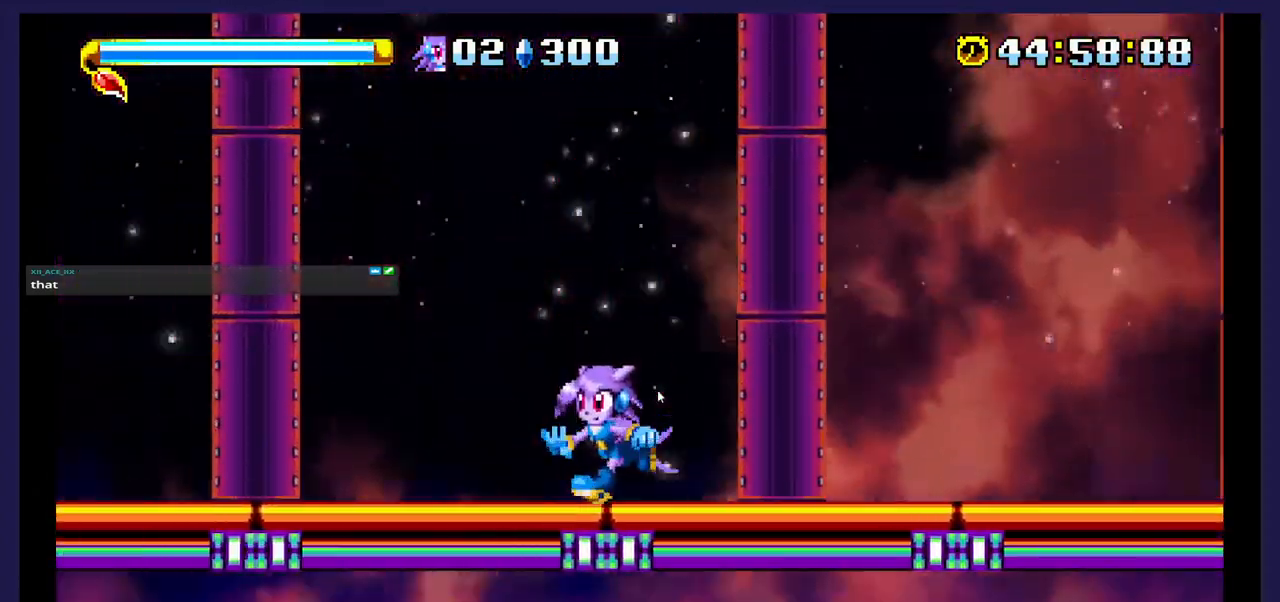
{"dt_ms": 500, "buttons": ["DPAD_LEFT"], "events": [[267, "A", "down"], [267, "X", "up"], [450, "A", "up"]]}
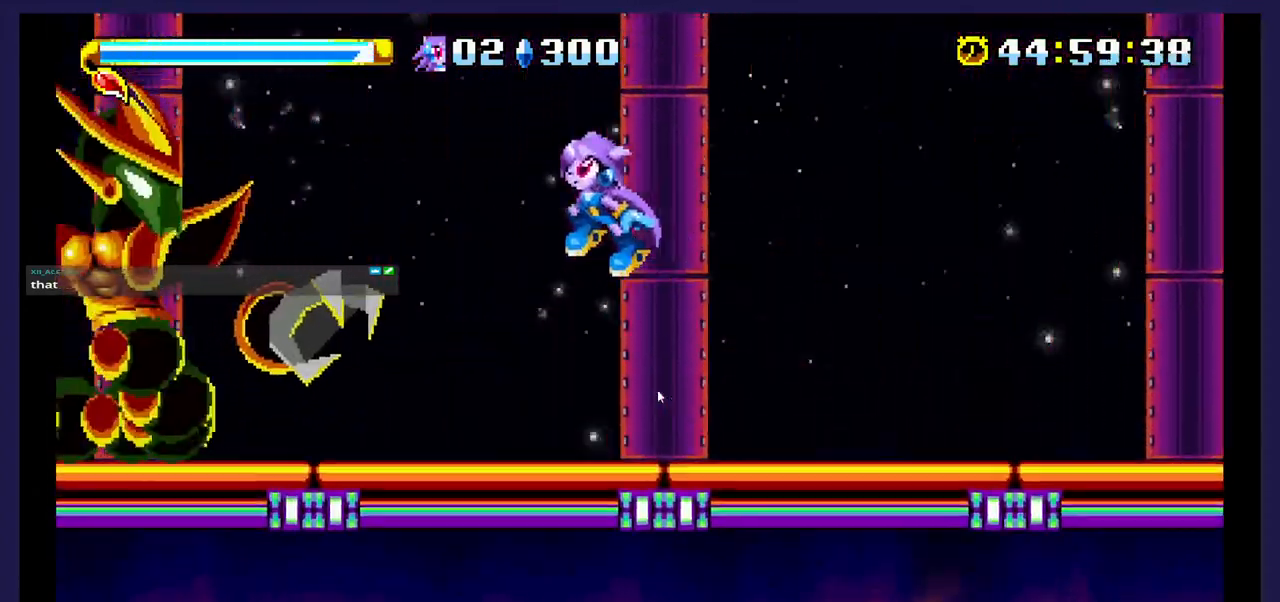
{"dt_ms": 500, "buttons": ["DPAD_RIGHT"], "events": [[267, "X", "down"], [350, "DPAD_LEFT", "up"], [417, "X", "up"], [483, "DPAD_RIGHT", "down"]]}
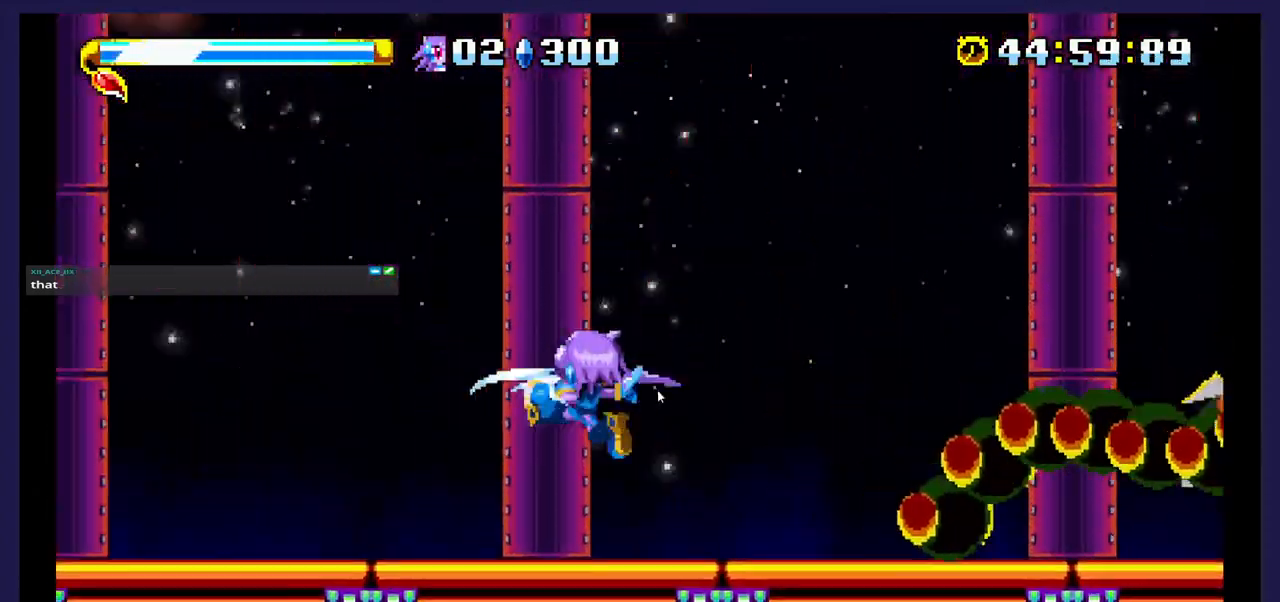
{"dt_ms": 500, "buttons": ["DPAD_RIGHT"], "events": []}
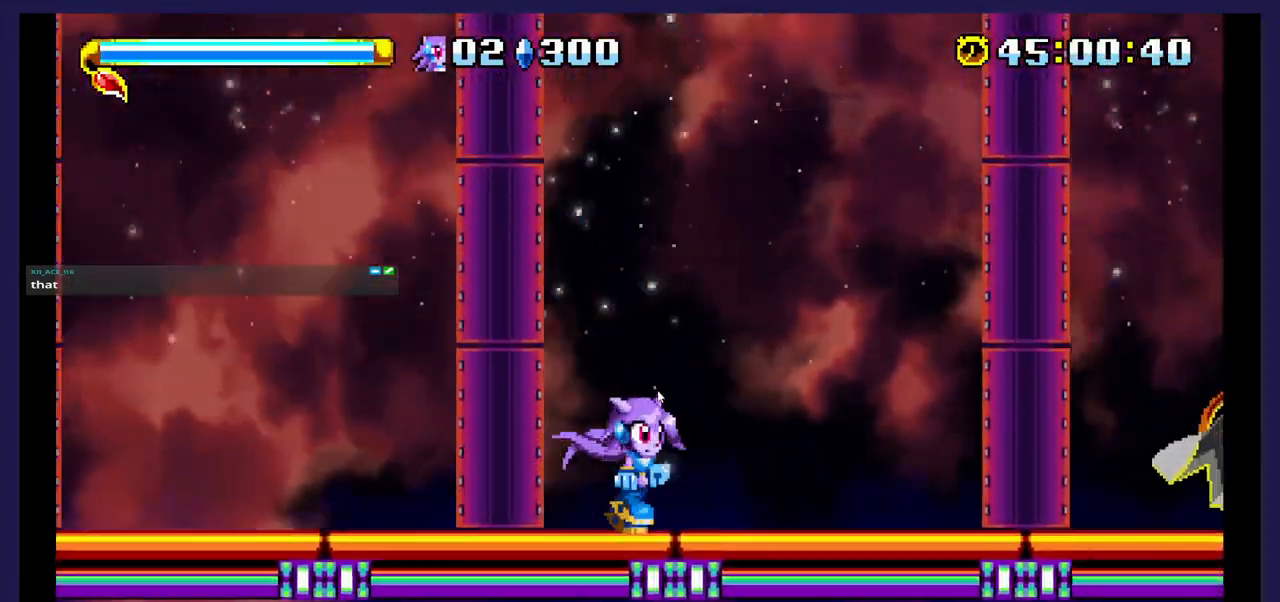
{"dt_ms": 500, "buttons": ["A", "DPAD_RIGHT"], "events": [[317, "A", "down"]]}
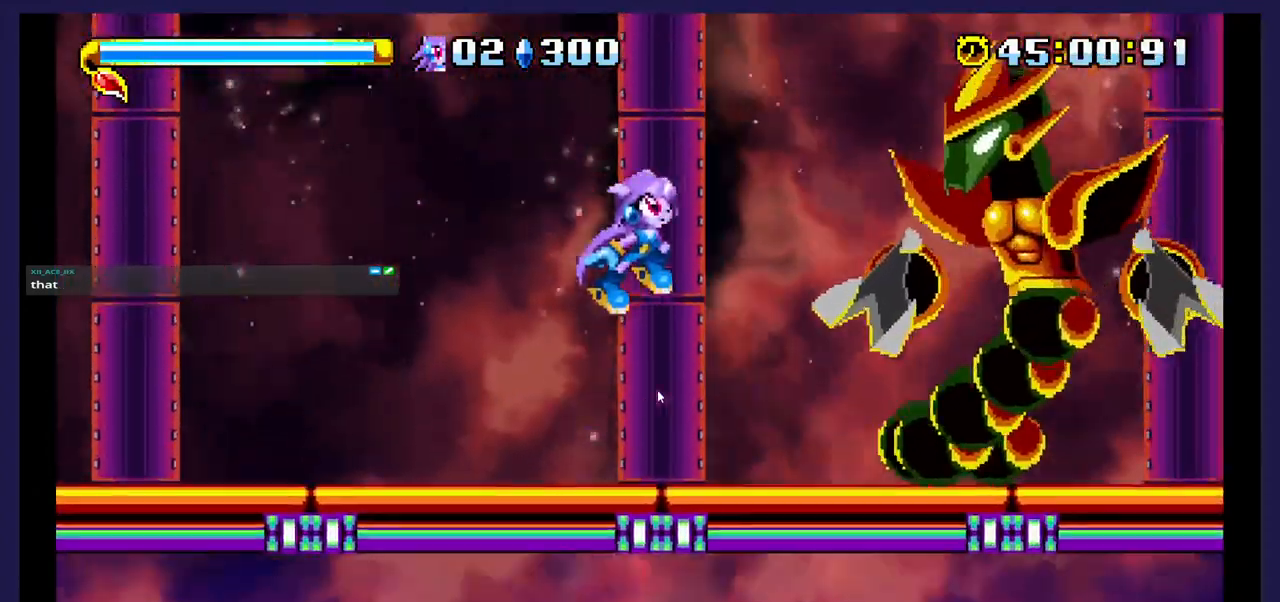
{"dt_ms": 500, "buttons": ["DPAD_RIGHT"], "events": [[67, "A", "up"], [267, "X", "down"], [400, "X", "up"]]}
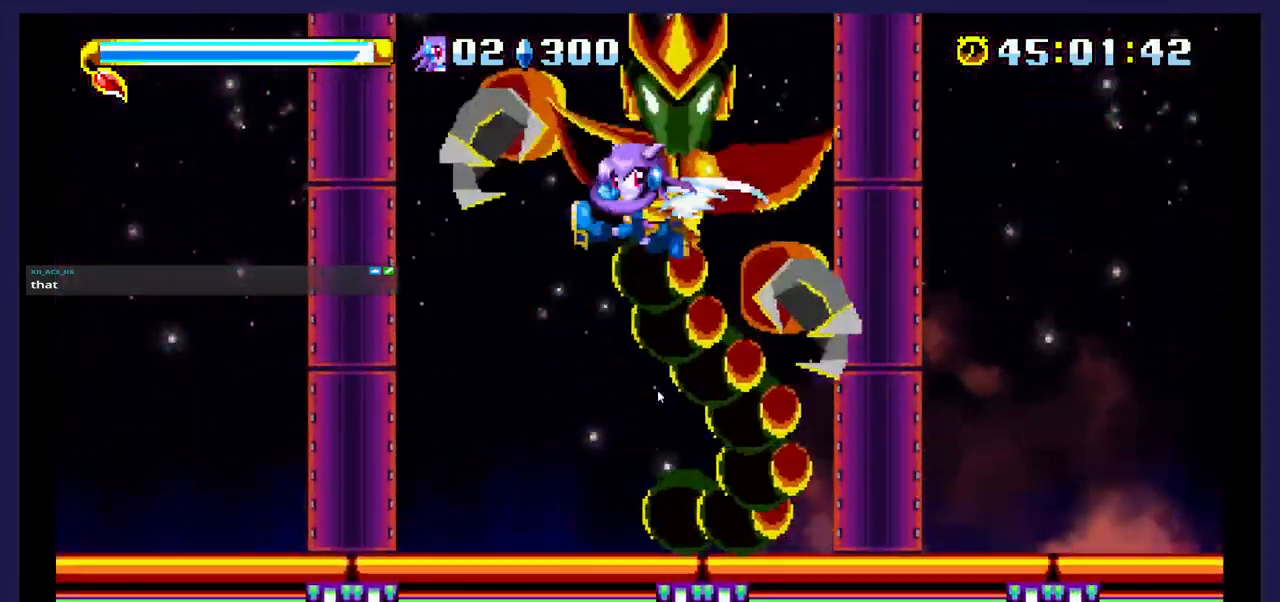
{"dt_ms": 500, "buttons": ["A", "DPAD_LEFT"], "events": [[250, "DPAD_RIGHT", "up"], [333, "DPAD_LEFT", "down"], [500, "A", "down"]]}
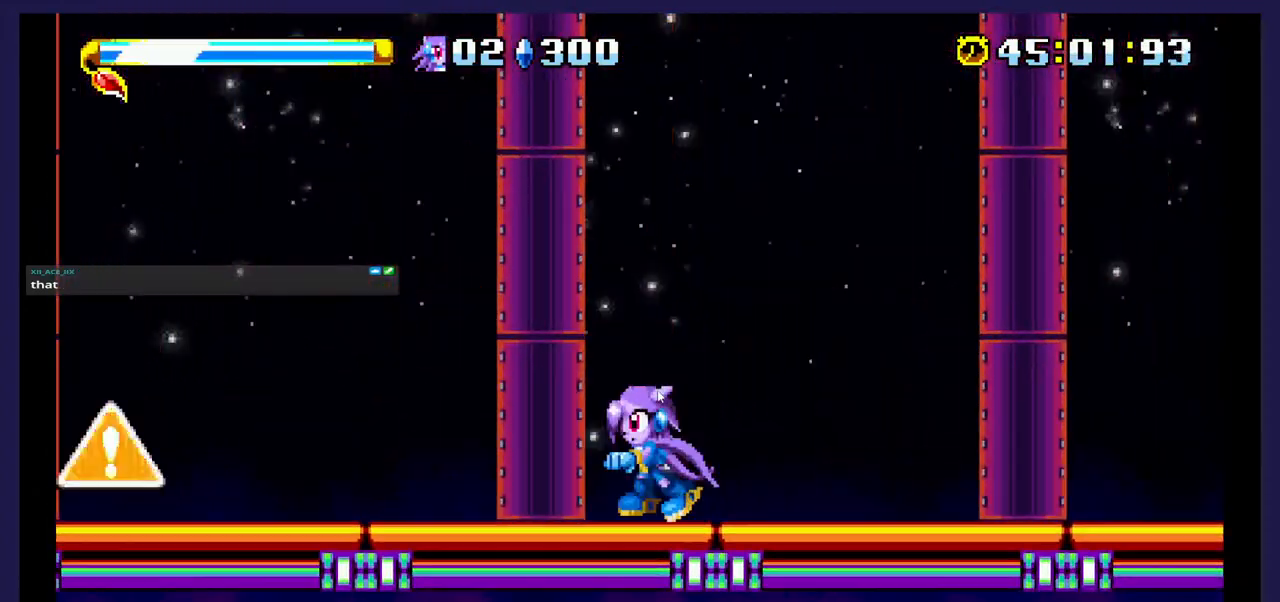
{"dt_ms": 500, "buttons": ["DPAD_LEFT"], "events": [[267, "A", "up"]]}
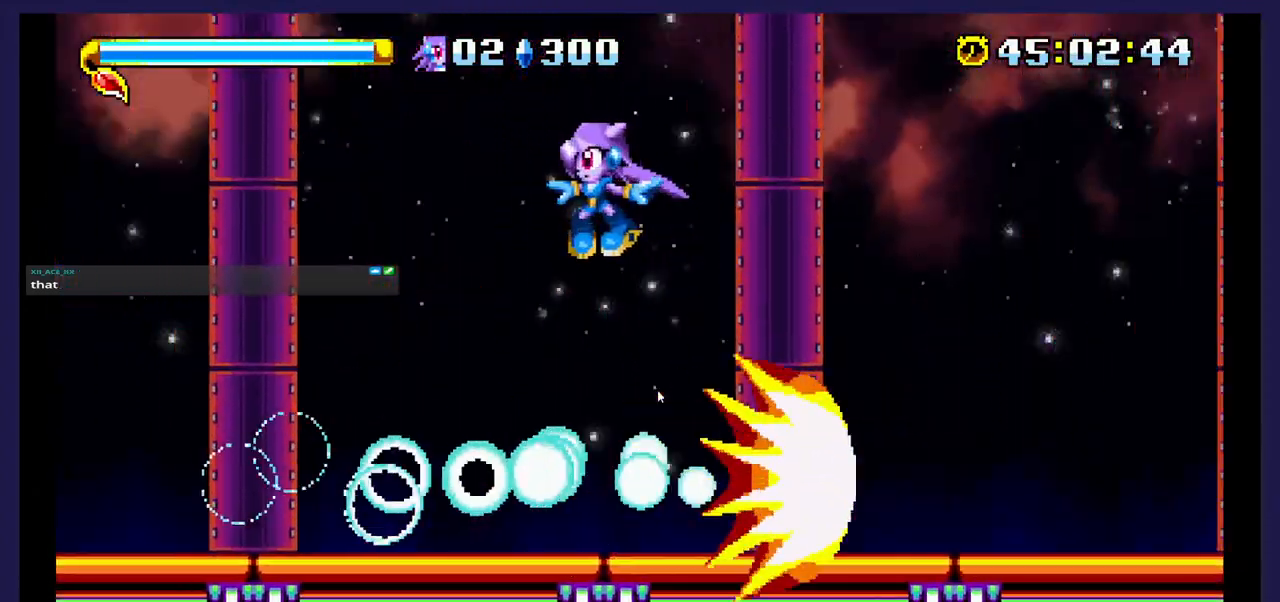
{"dt_ms": 500, "buttons": ["DPAD_LEFT"], "events": []}
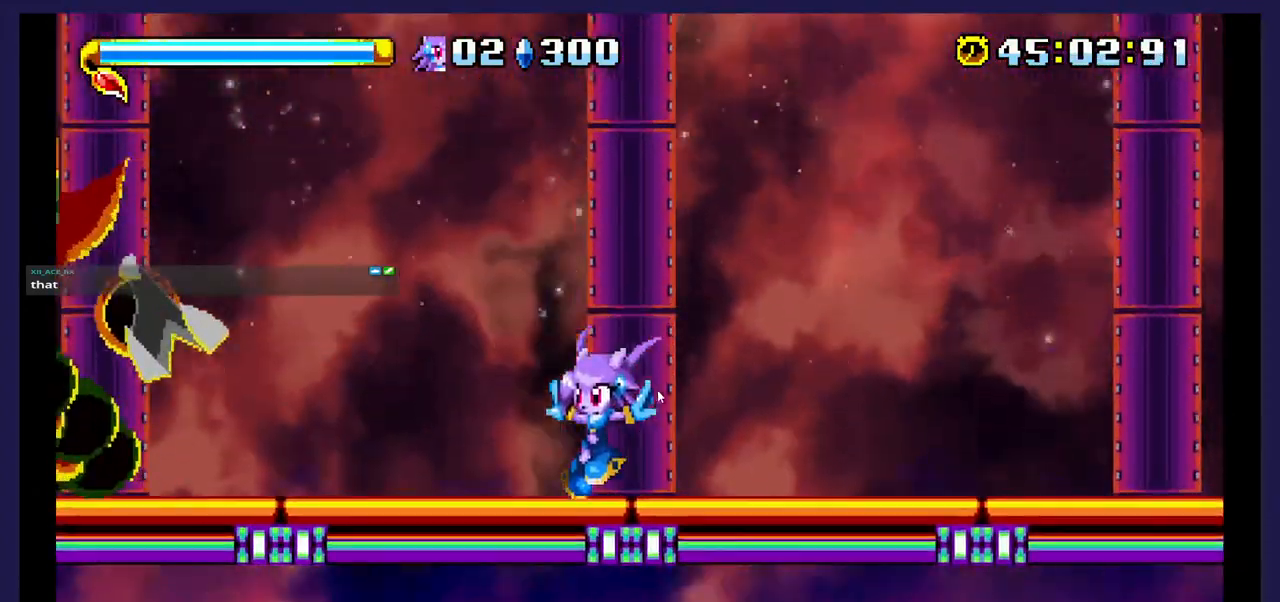
{"dt_ms": 500, "buttons": ["X"], "events": [[50, "A", "down"], [267, "A", "up"], [383, "X", "down"], [483, "DPAD_LEFT", "up"]]}
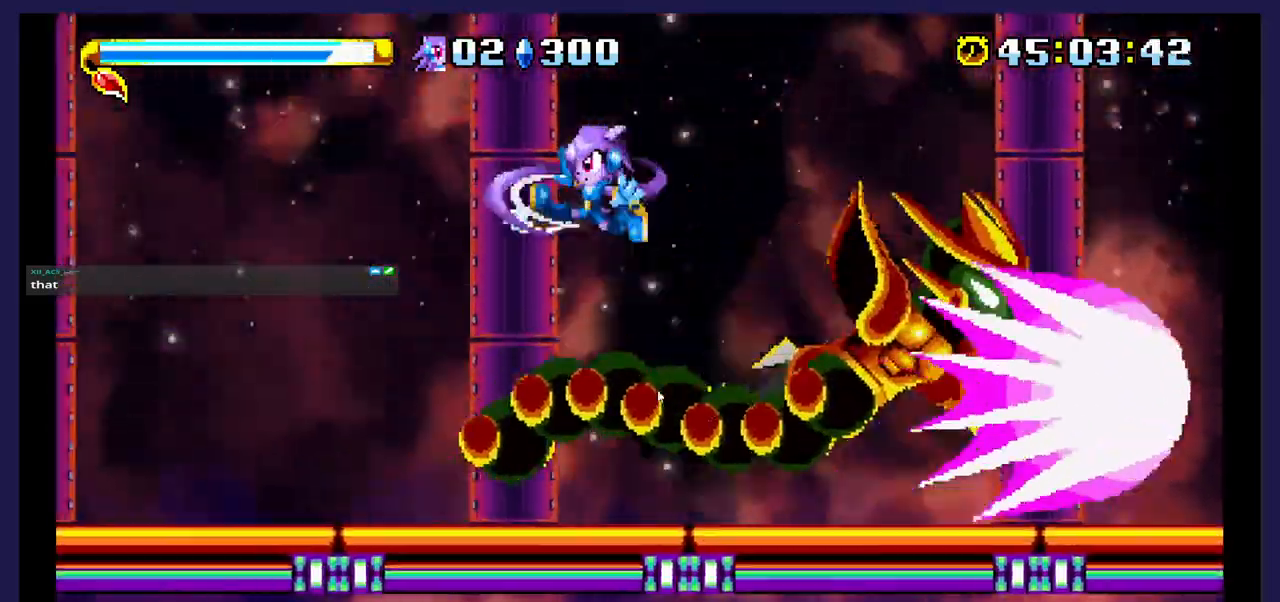
{"dt_ms": 500, "buttons": ["X", "DPAD_RIGHT"], "events": [[83, "DPAD_RIGHT", "down"]]}
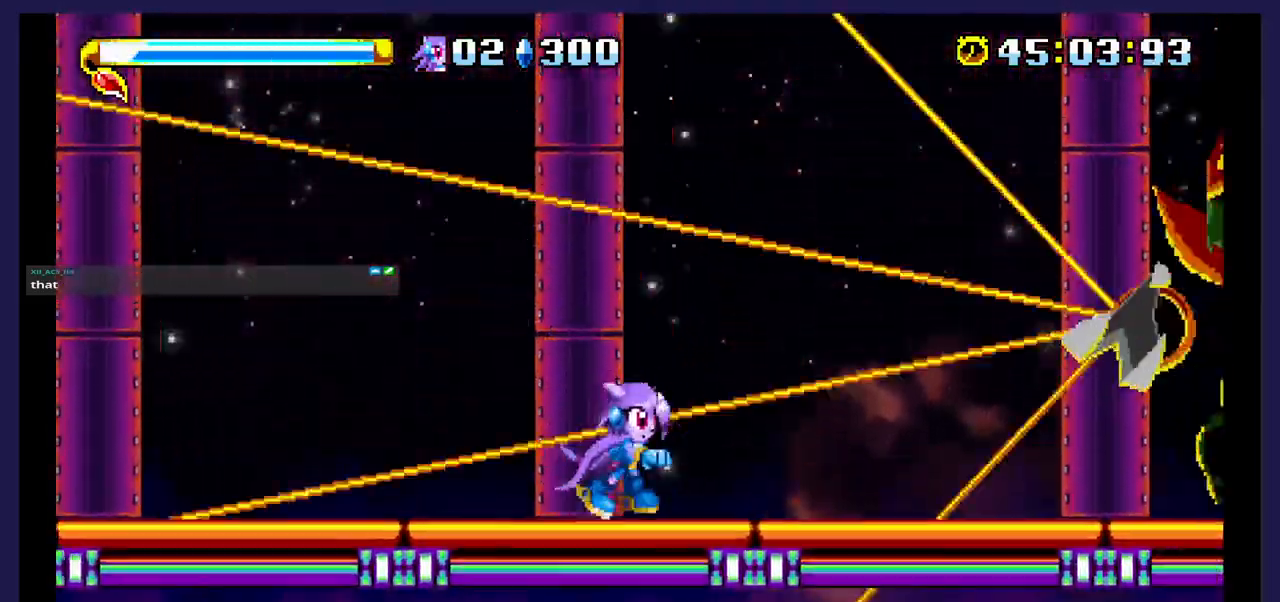
{"dt_ms": 500, "buttons": ["X", "DPAD_RIGHT"], "events": [[300, "A", "down"], [300, "X", "up"], [500, "A", "up"], [500, "X", "down"]]}
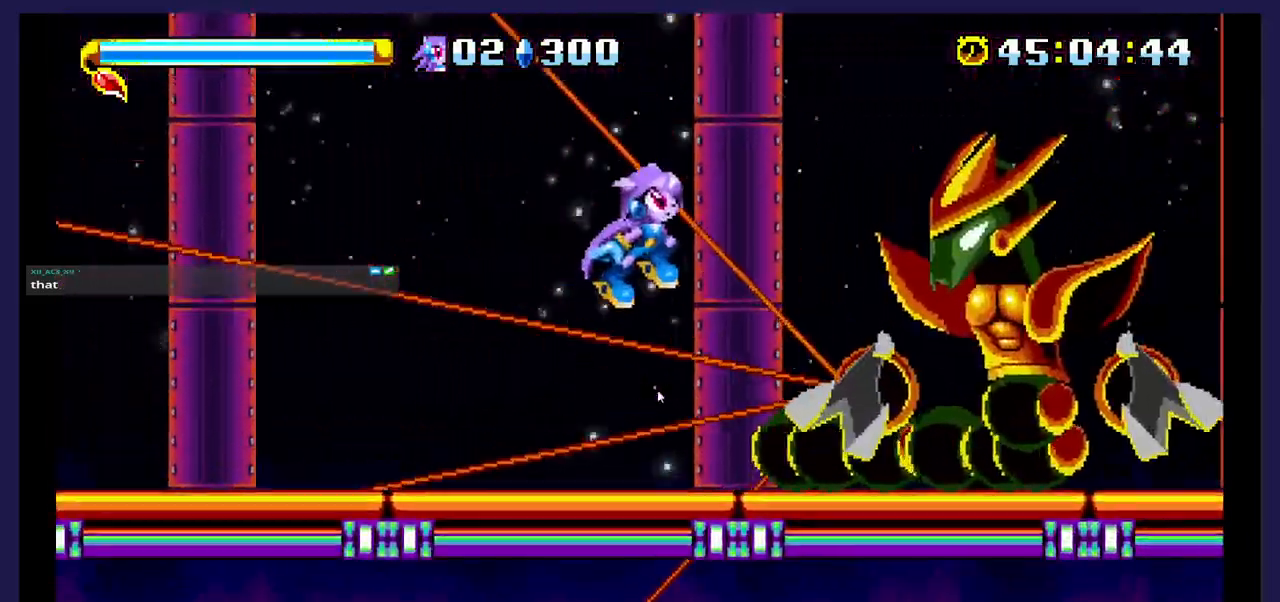
{"dt_ms": 500, "buttons": ["X", "DPAD_LEFT"], "events": [[433, "DPAD_RIGHT", "up"], [500, "DPAD_LEFT", "down"]]}
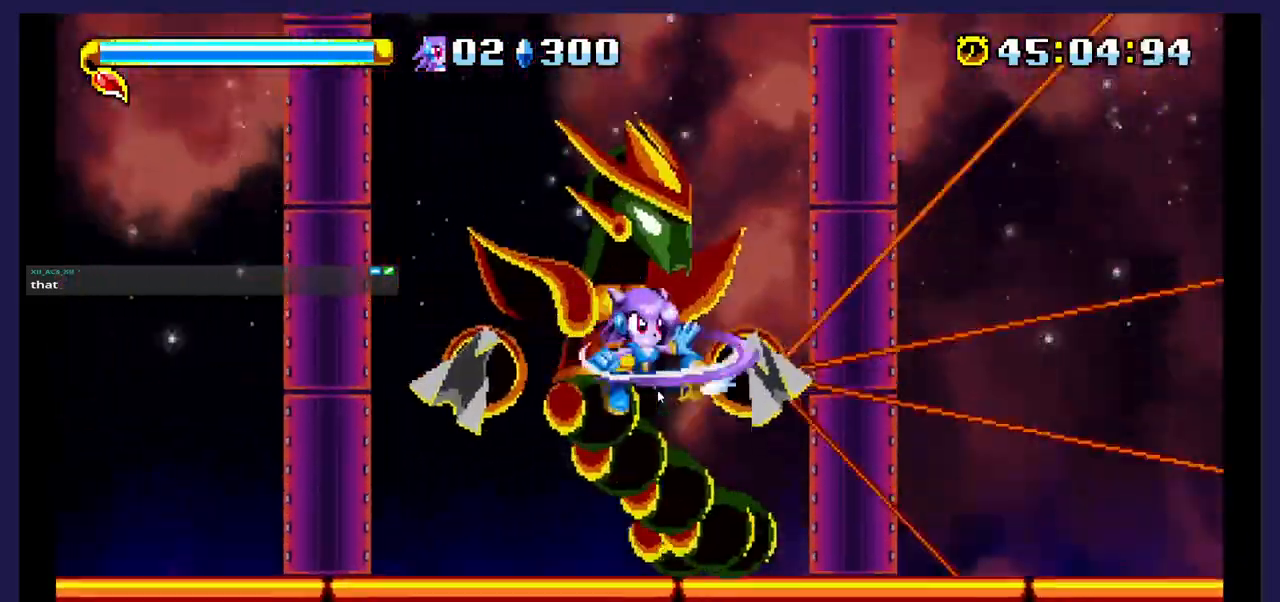
{"dt_ms": 1000, "buttons": ["A"]}
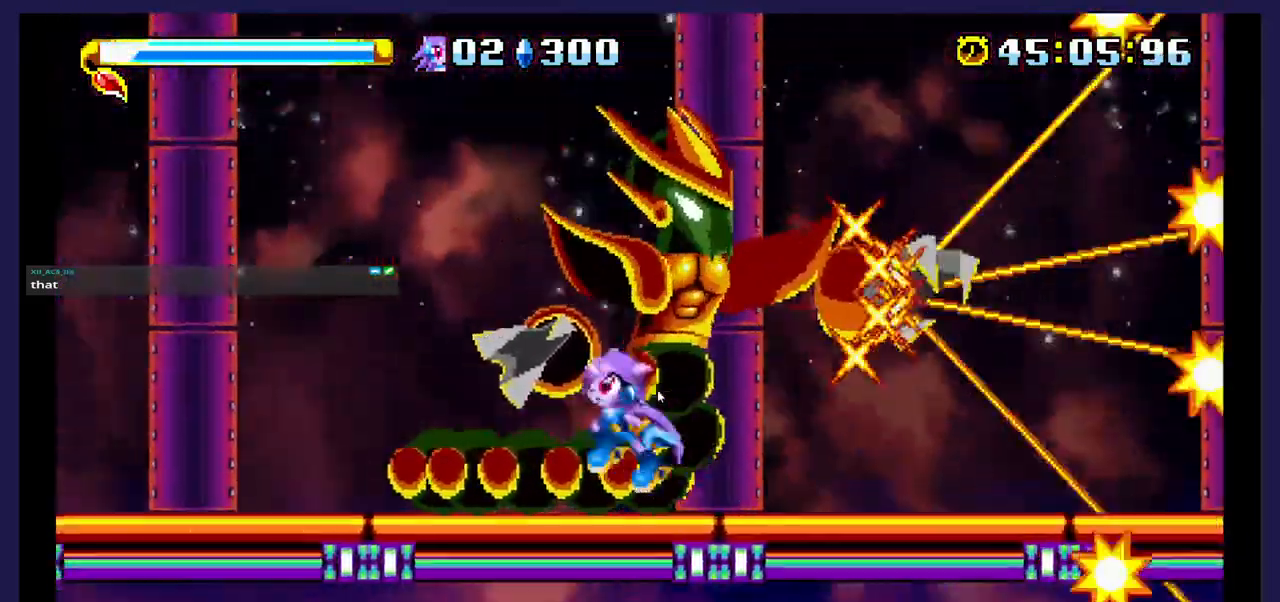
{"dt_ms": 500, "buttons": ["X"], "events": [[83, "DPAD_RIGHT", "down"], [150, "A", "up"], [200, "X", "down"], [267, "DPAD_RIGHT", "up"], [367, "DPAD_RIGHT", "down"], [500, "DPAD_RIGHT", "up"]]}
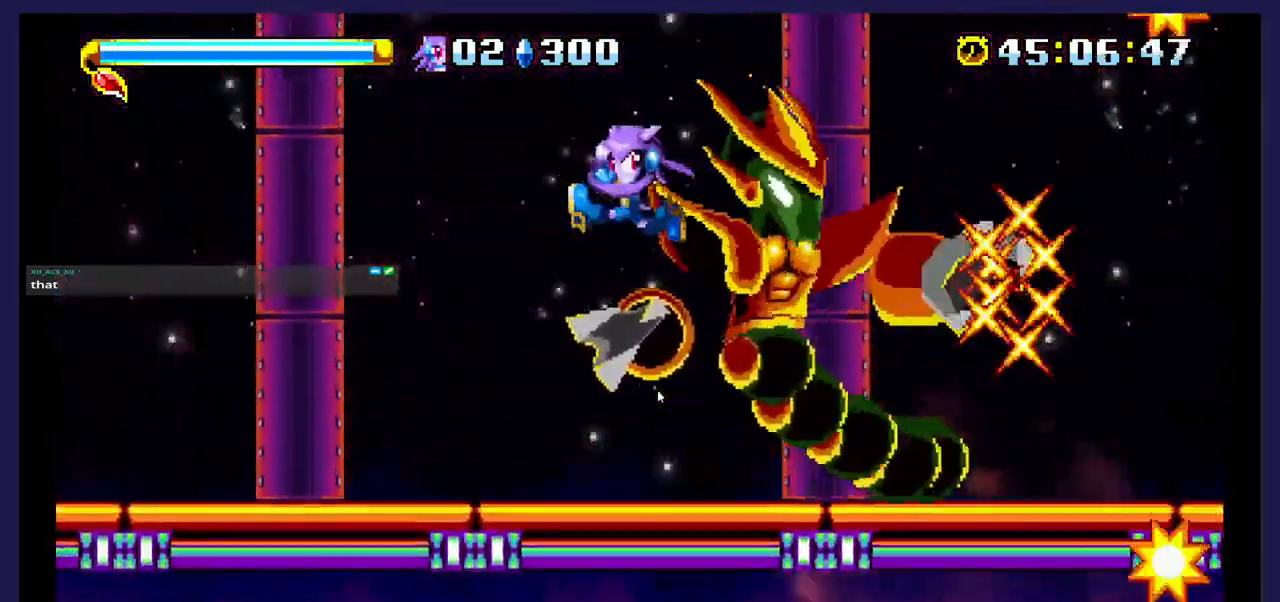
{"dt_ms": 500, "buttons": ["X"], "events": []}
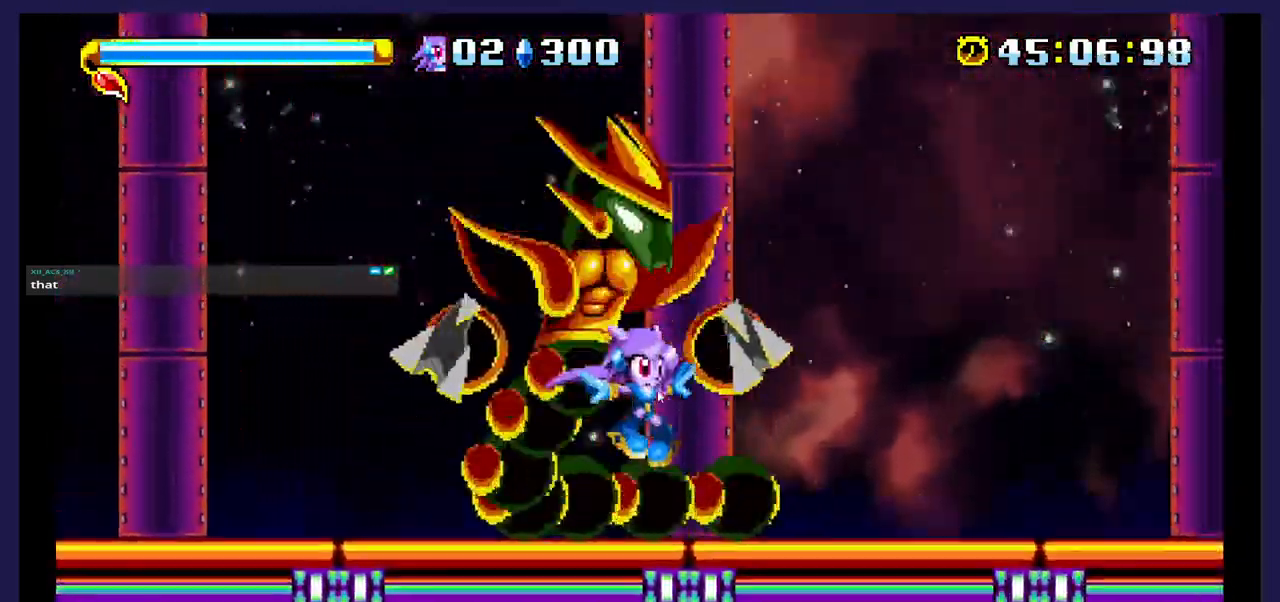
{"dt_ms": 500, "buttons": ["X"], "events": [[17, "DPAD_RIGHT", "down"], [150, "A", "down"], [150, "DPAD_RIGHT", "up"], [150, "X", "up"], [200, "DPAD_LEFT", "down"], [383, "A", "up"], [383, "X", "down"], [483, "DPAD_LEFT", "up"]]}
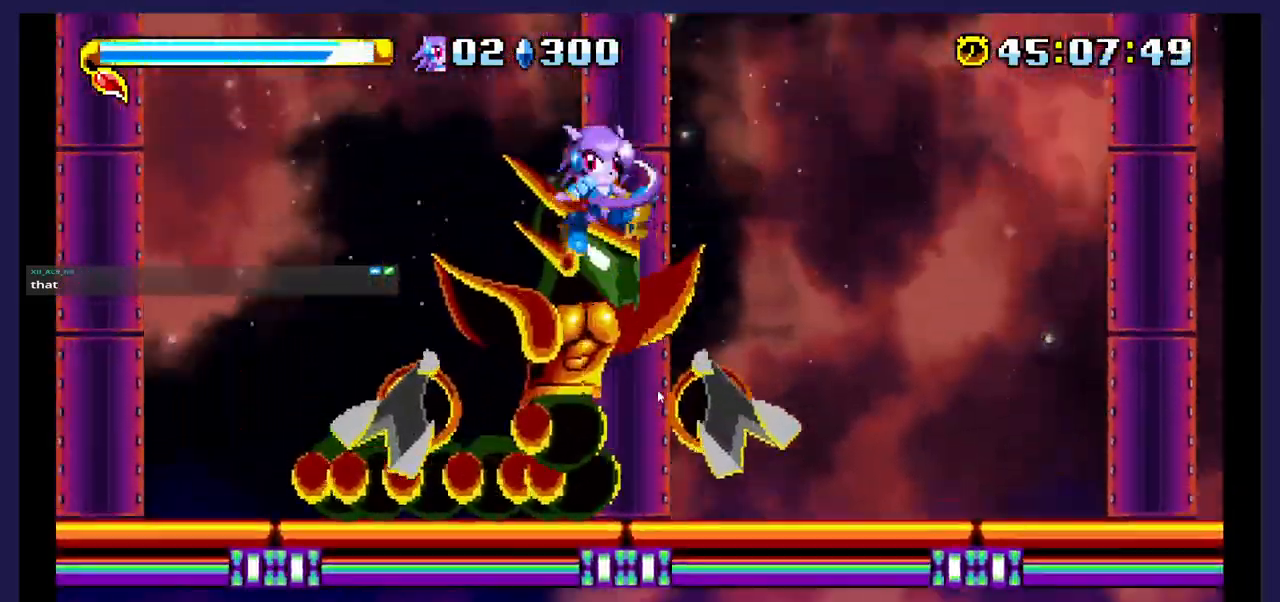
{"dt_ms": 500, "buttons": ["X", "DPAD_UP", "DPAD_LEFT"], "events": [[333, "DPAD_LEFT", "down"], [367, "DPAD_UP", "down"]]}